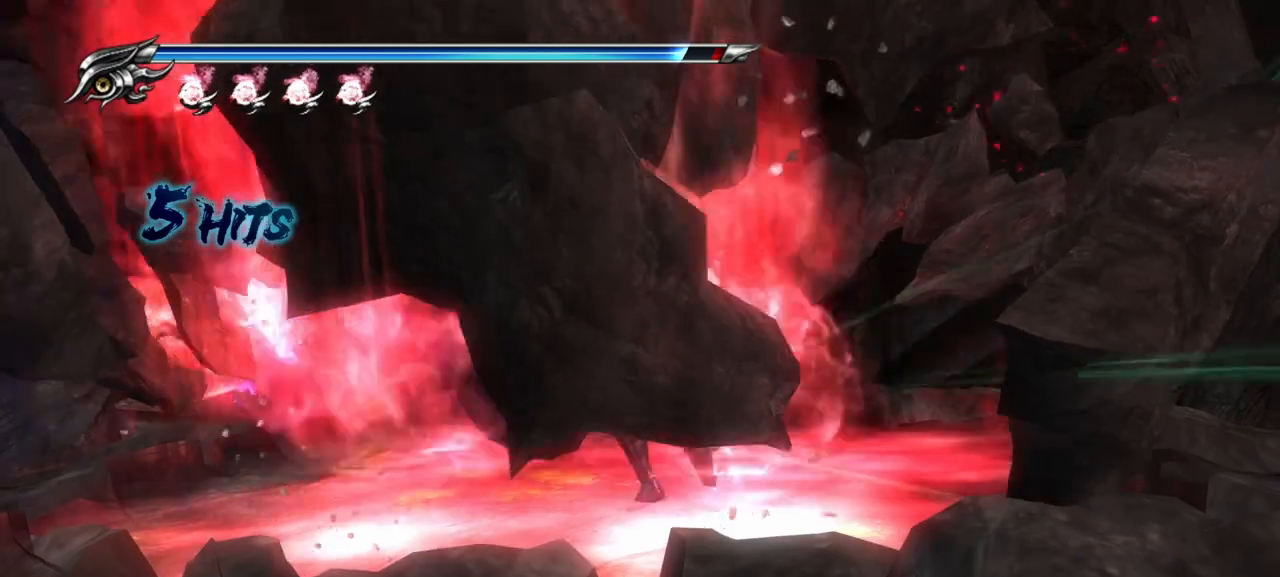
Gameplay with a controller (PlayStation layout); each line is a JSON object with the inputs held at the frame after it. "events" lists button and stick changes between this image and that frame as [ms after this image, input, new state], when the widget could be followed in between.
{"buttons": [], "left_stick": "up-left", "right_stick": "center", "events": [[300, "left_stick", "up-left"], [450, "L1", "up"]]}
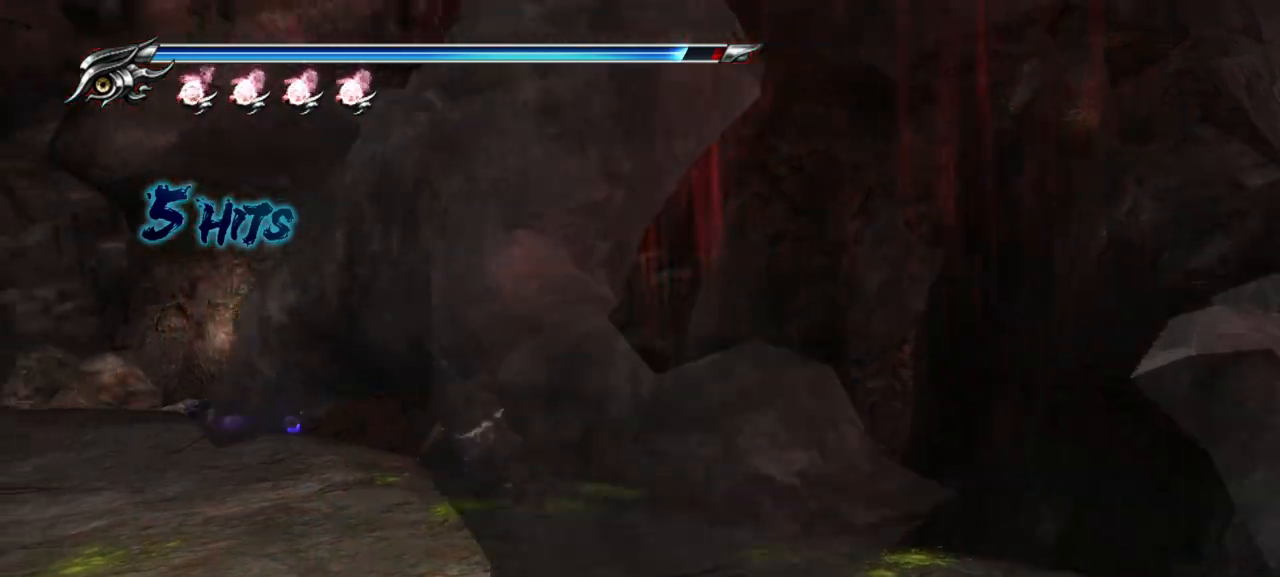
{"buttons": [], "left_stick": "center", "right_stick": "center", "events": [[50, "left_stick", "left"], [67, "SQUARE", "down"], [167, "SQUARE", "up"], [233, "SQUARE", "down"], [350, "SQUARE", "up"], [367, "SQUARE", "down"], [367, "left_stick", "center"], [467, "SQUARE", "up"]]}
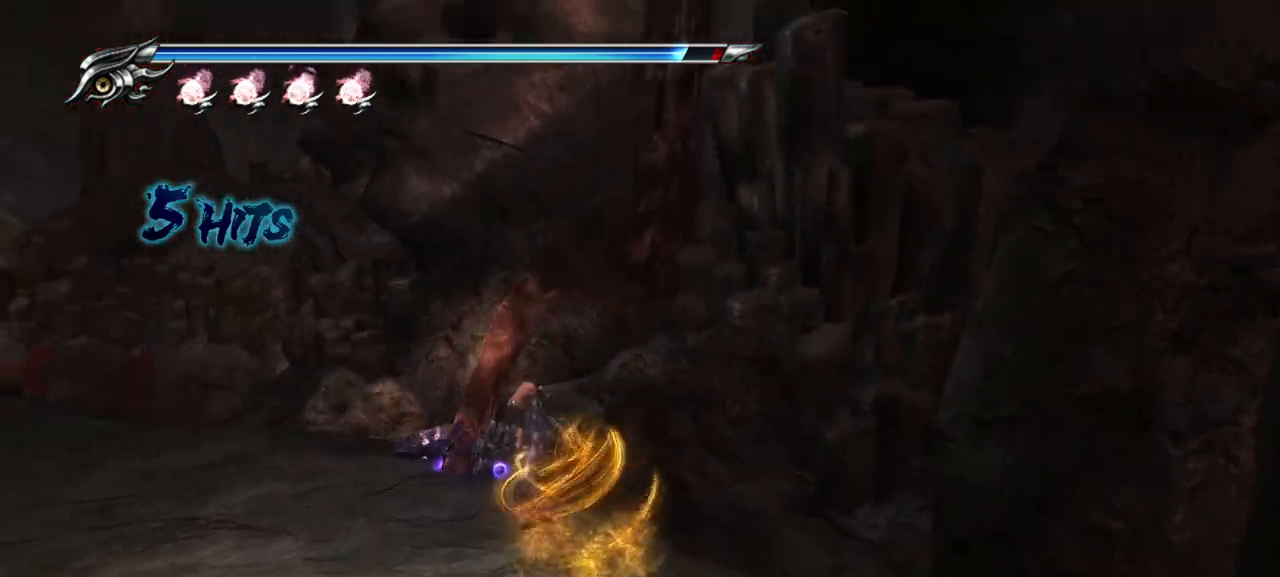
{"buttons": [], "left_stick": "center", "right_stick": "center", "events": [[17, "SQUARE", "down"], [83, "SQUARE", "up"], [167, "SQUARE", "down"], [233, "SQUARE", "up"], [300, "SQUARE", "down"], [350, "SQUARE", "up"], [467, "SQUARE", "down"], [500, "SQUARE", "up"]]}
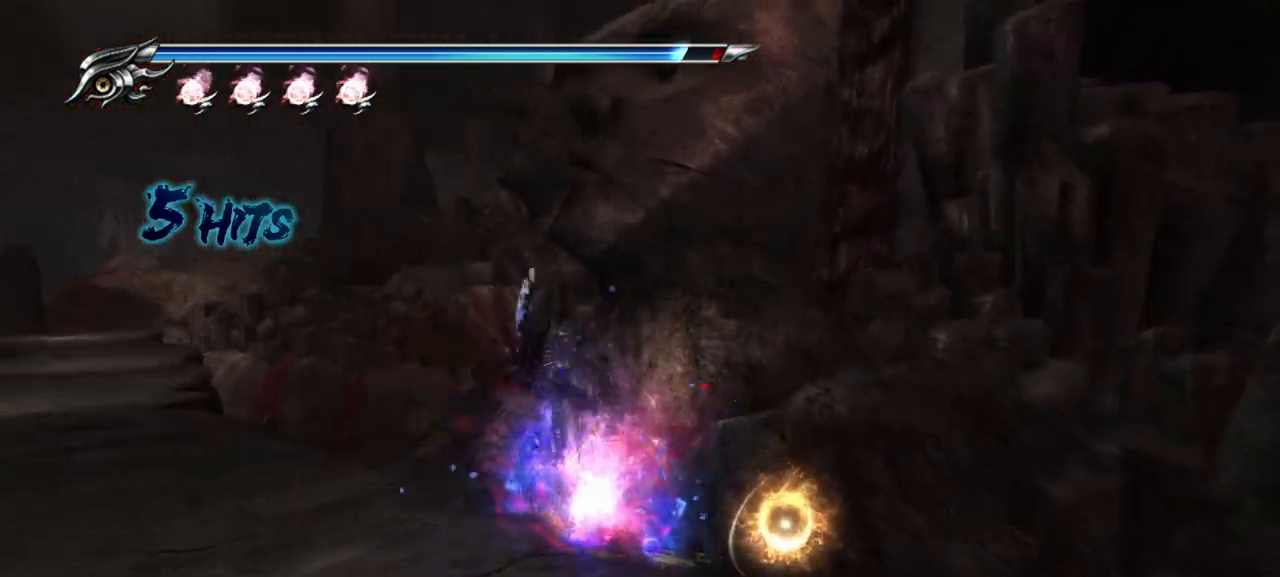
{"buttons": [], "left_stick": "left", "right_stick": "center", "events": [[317, "left_stick", "left"]]}
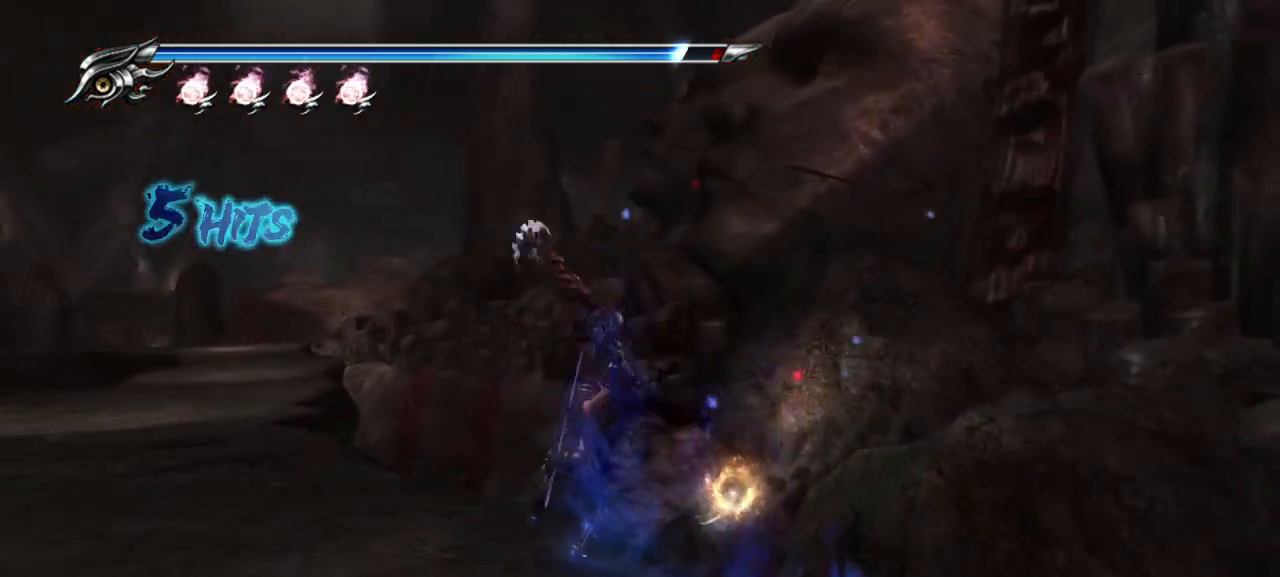
{"buttons": [], "left_stick": "left", "right_stick": "center", "events": []}
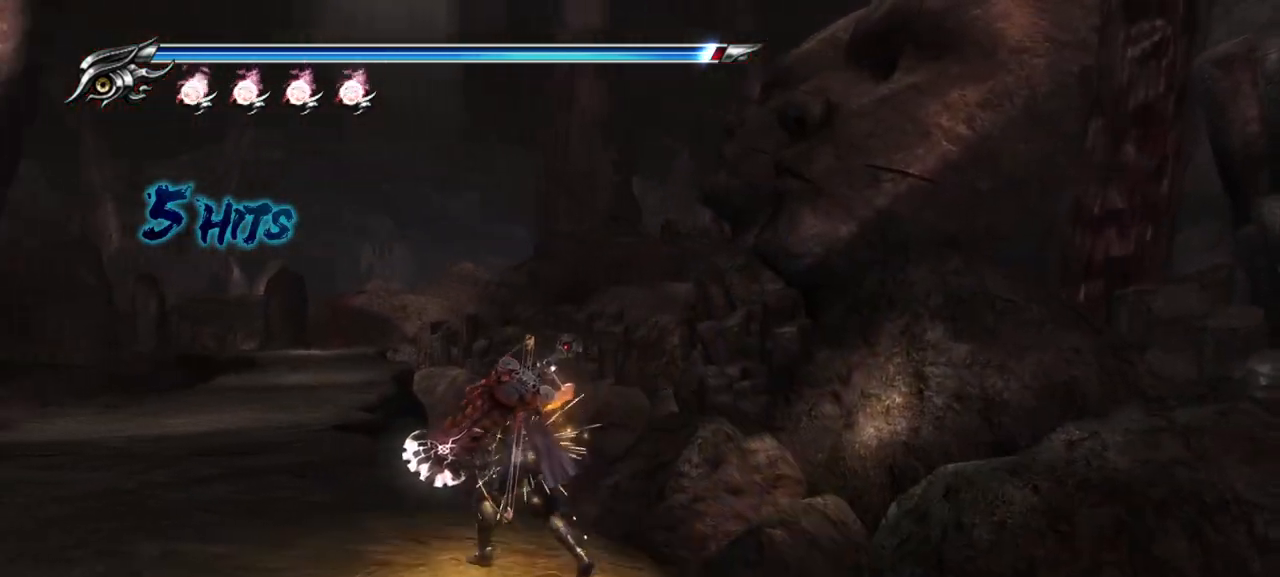
{"buttons": [], "left_stick": "up-left", "right_stick": "center", "events": [[17, "CROSS", "down"], [33, "left_stick", "up-left"], [83, "CROSS", "up"]]}
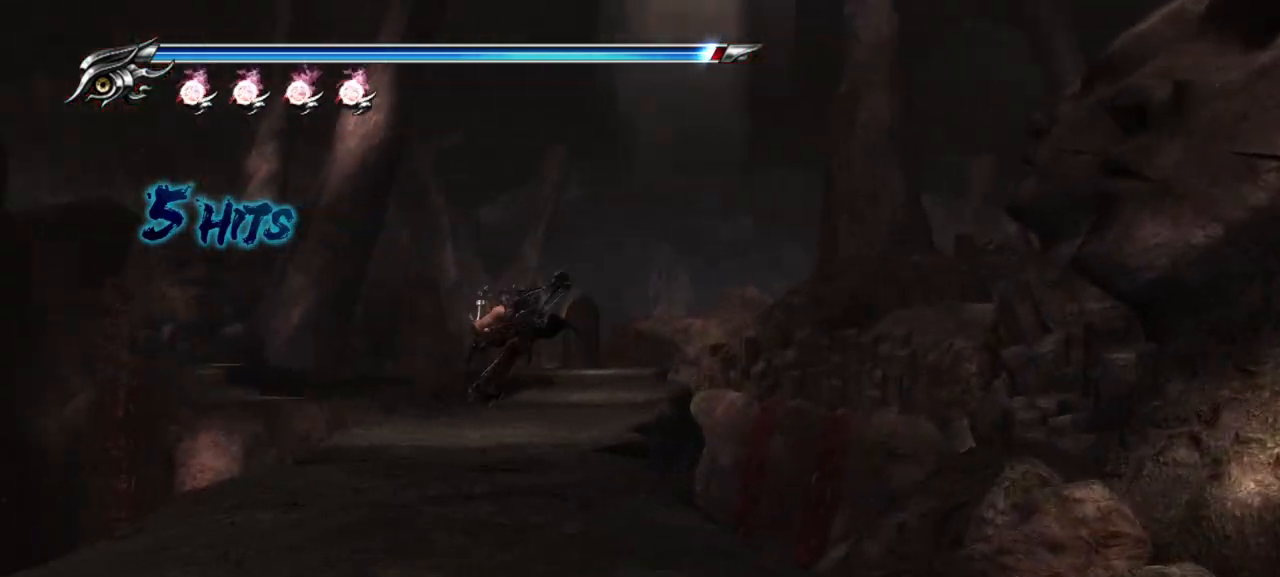
{"buttons": [], "left_stick": "up-right", "right_stick": "center", "events": [[383, "left_stick", "left"], [483, "left_stick", "up-right"]]}
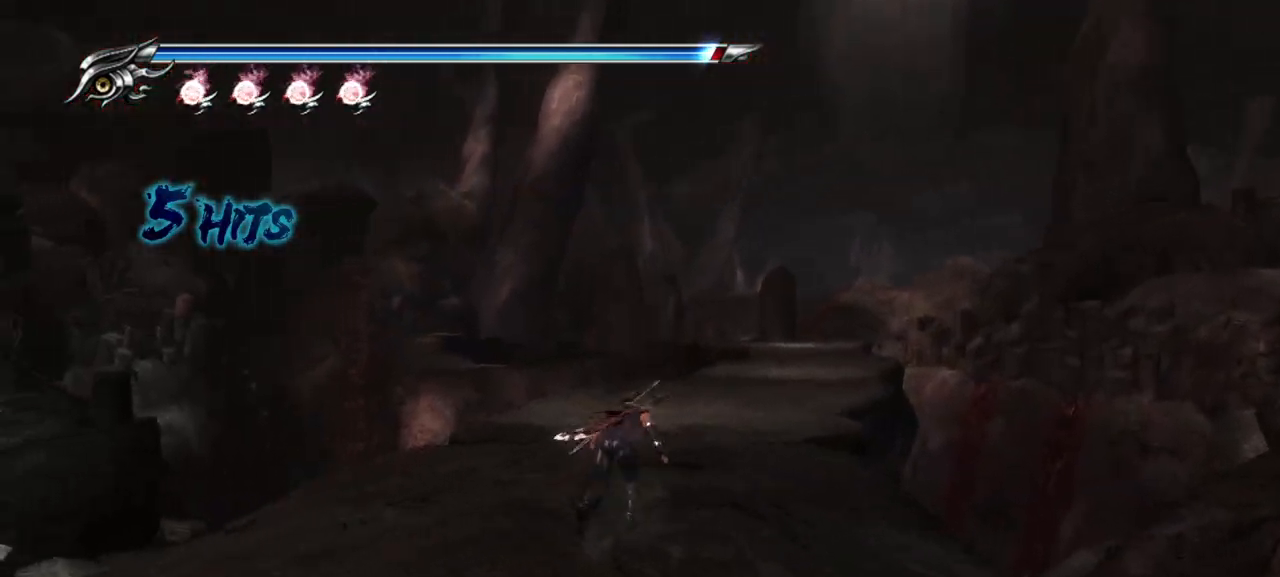
{"buttons": [], "left_stick": "up-right", "right_stick": "center", "events": []}
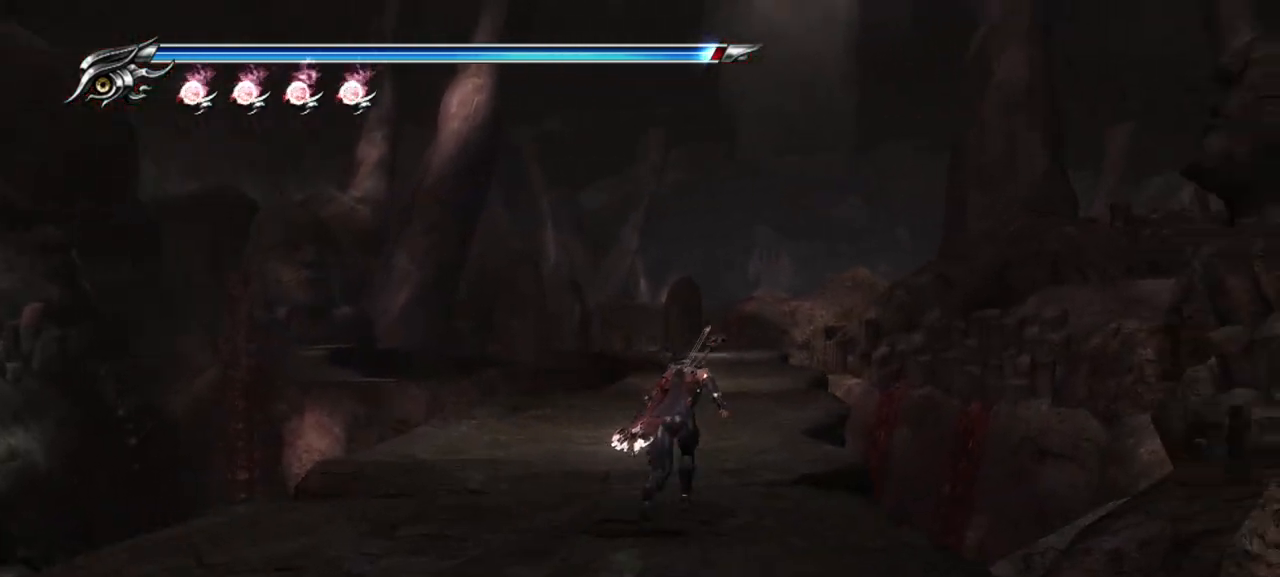
{"buttons": [], "left_stick": "up-left", "right_stick": "center", "events": [[33, "L1", "down"], [267, "CROSS", "down"], [300, "L1", "up"], [450, "left_stick", "up-left"], [483, "CROSS", "up"]]}
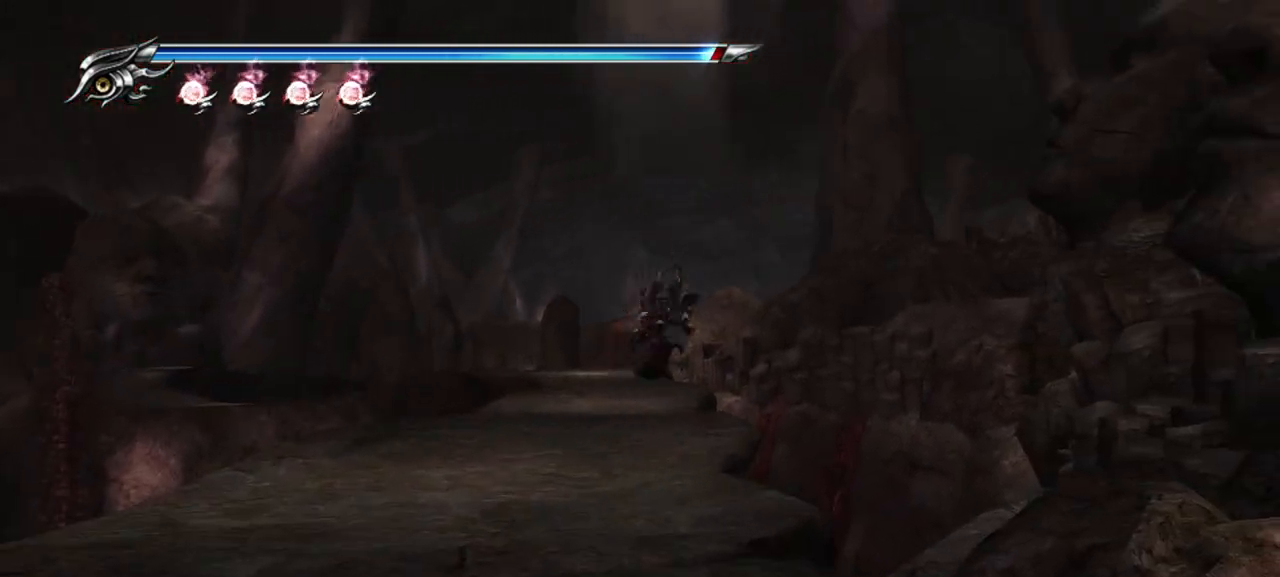
{"buttons": ["CROSS", "L1"], "left_stick": "up", "right_stick": "center", "events": [[317, "L1", "down"], [350, "left_stick", "up"], [500, "CROSS", "down"]]}
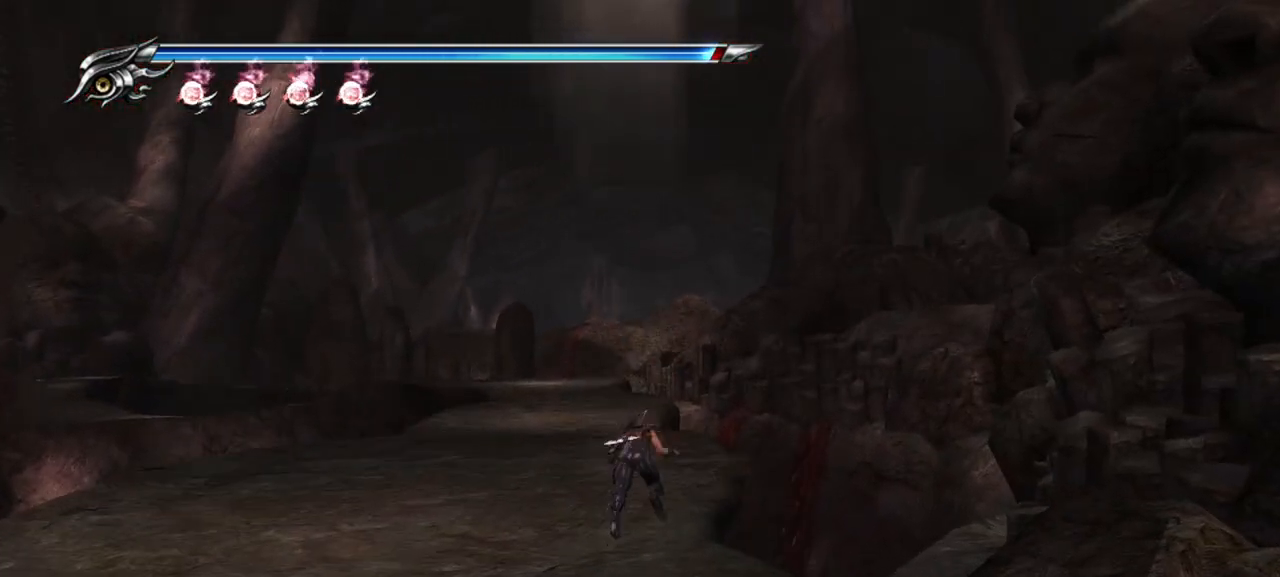
{"buttons": [], "left_stick": "up", "right_stick": "center", "events": [[17, "L1", "up"], [200, "CROSS", "up"]]}
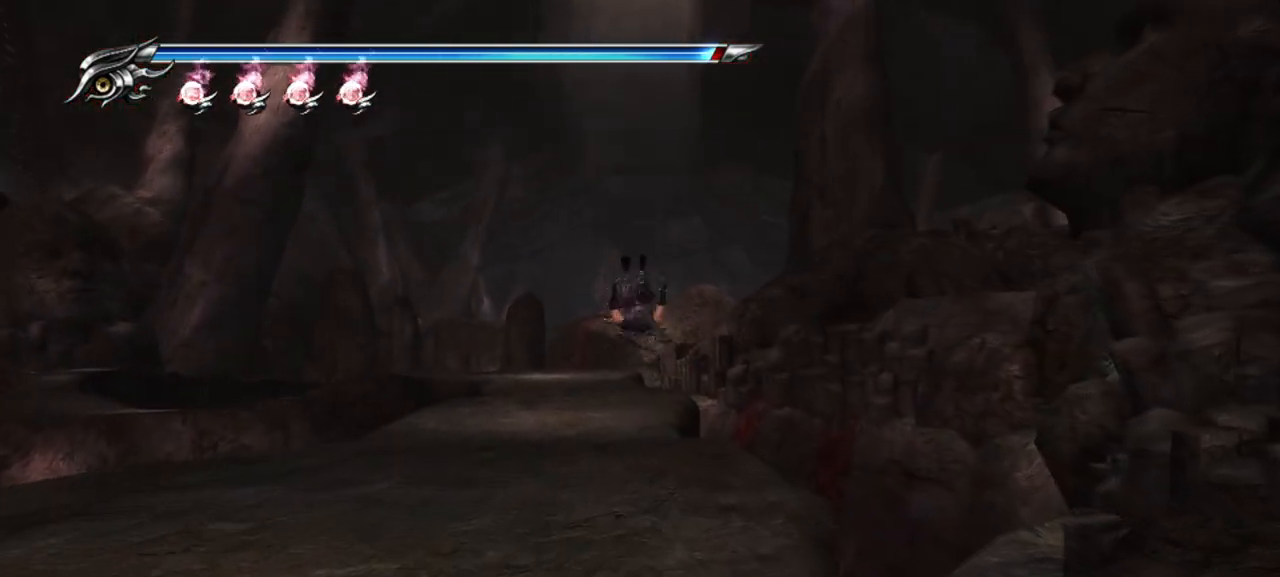
{"buttons": ["CROSS"], "left_stick": "up", "right_stick": "center", "events": [[183, "L1", "down"], [350, "CROSS", "down"], [367, "L1", "up"]]}
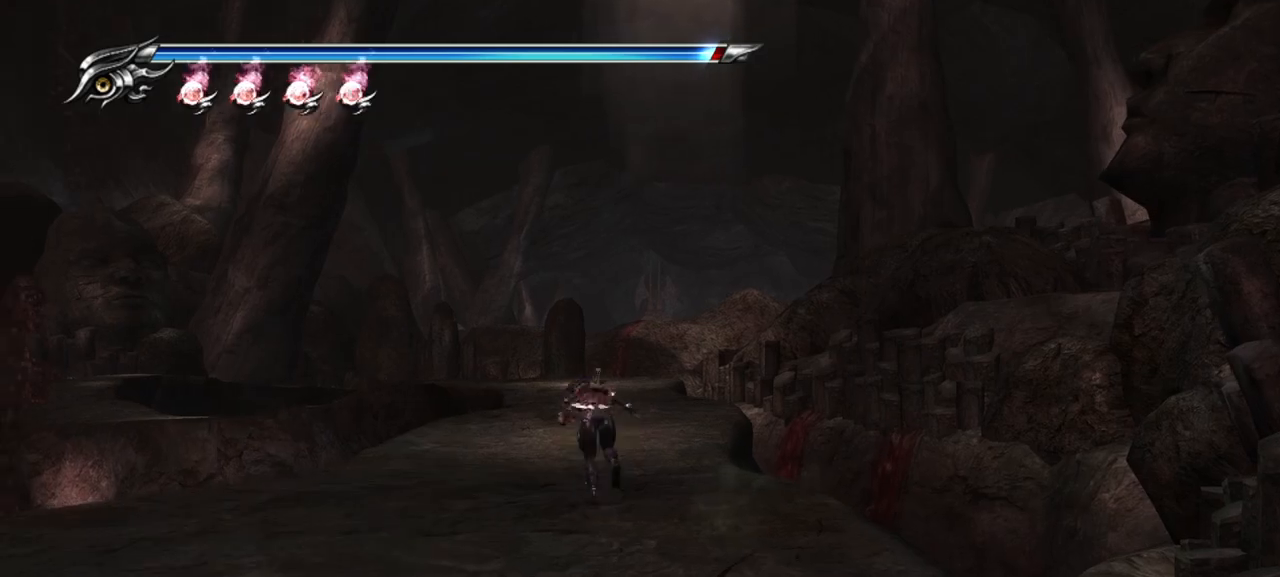
{"buttons": ["L1"], "left_stick": "up", "right_stick": "center", "events": [[67, "CROSS", "up"], [500, "L1", "down"]]}
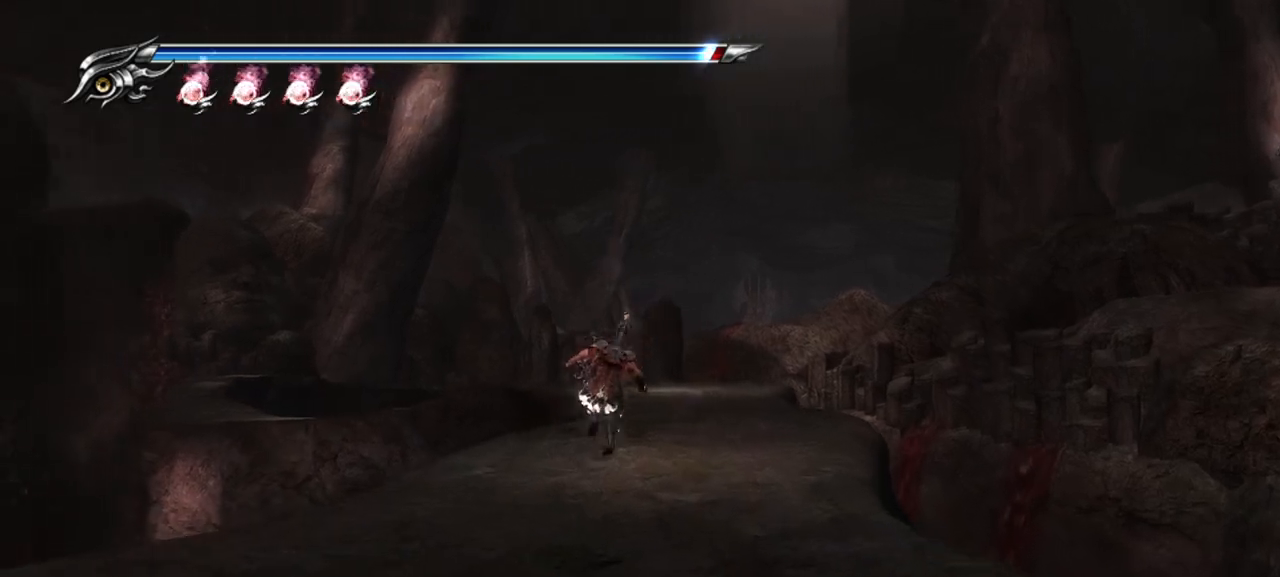
{"buttons": [], "left_stick": "up", "right_stick": "center", "events": [[183, "CROSS", "down"], [233, "L1", "up"], [367, "CROSS", "up"]]}
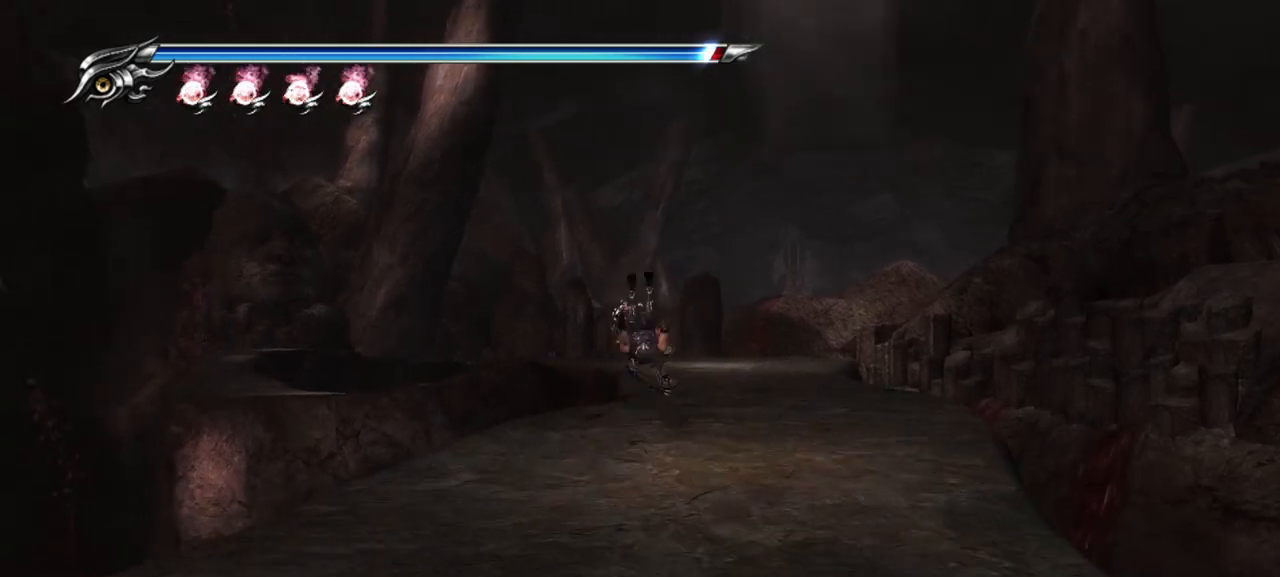
{"buttons": ["L1"], "left_stick": "up", "right_stick": "center", "events": [[17, "left_stick", "up-right"], [417, "L1", "down"], [450, "left_stick", "up"]]}
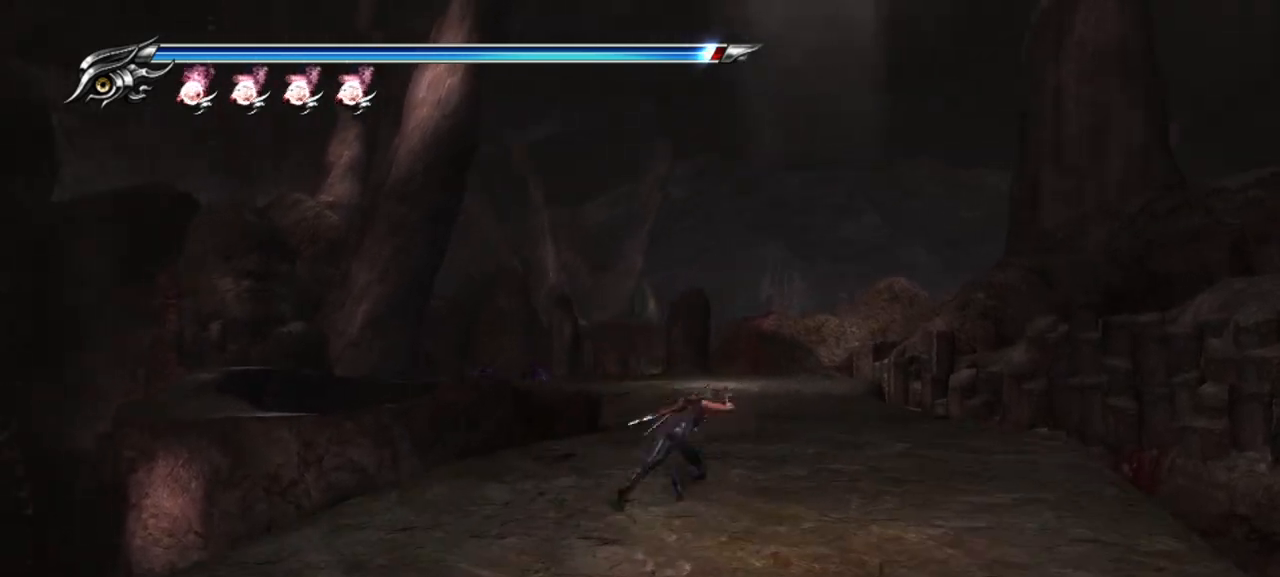
{"buttons": [], "left_stick": "up", "right_stick": "center", "events": [[100, "CROSS", "down"], [167, "L1", "up"], [250, "CROSS", "up"]]}
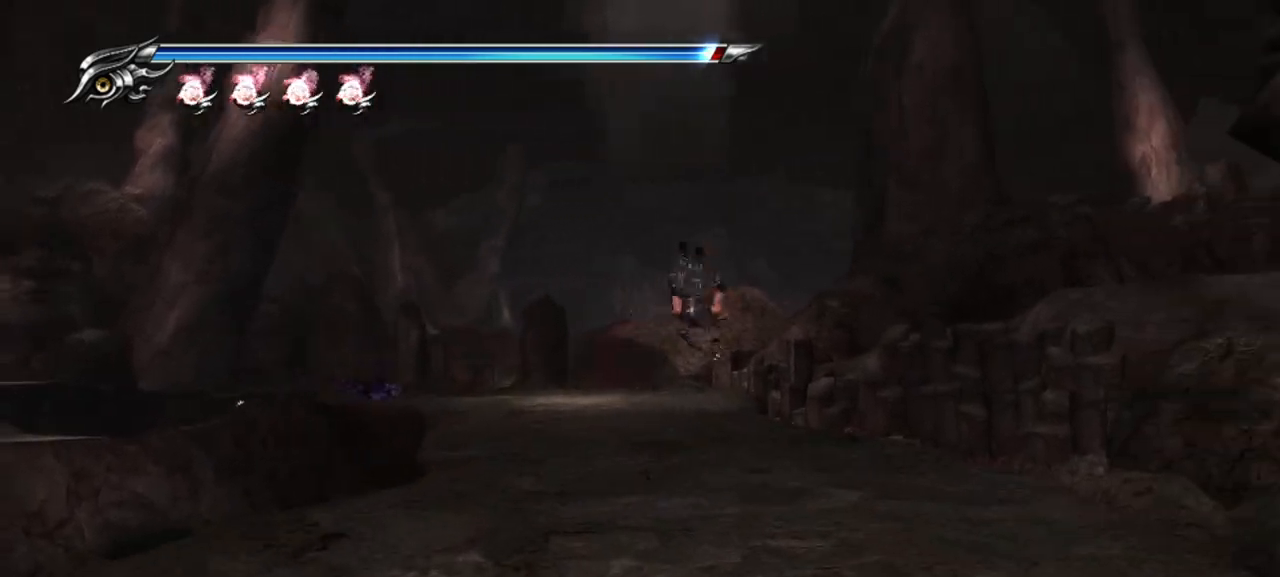
{"buttons": ["TRIANGLE"], "left_stick": "center", "right_stick": "center", "events": [[100, "left_stick", "center"], [150, "TRIANGLE", "down"]]}
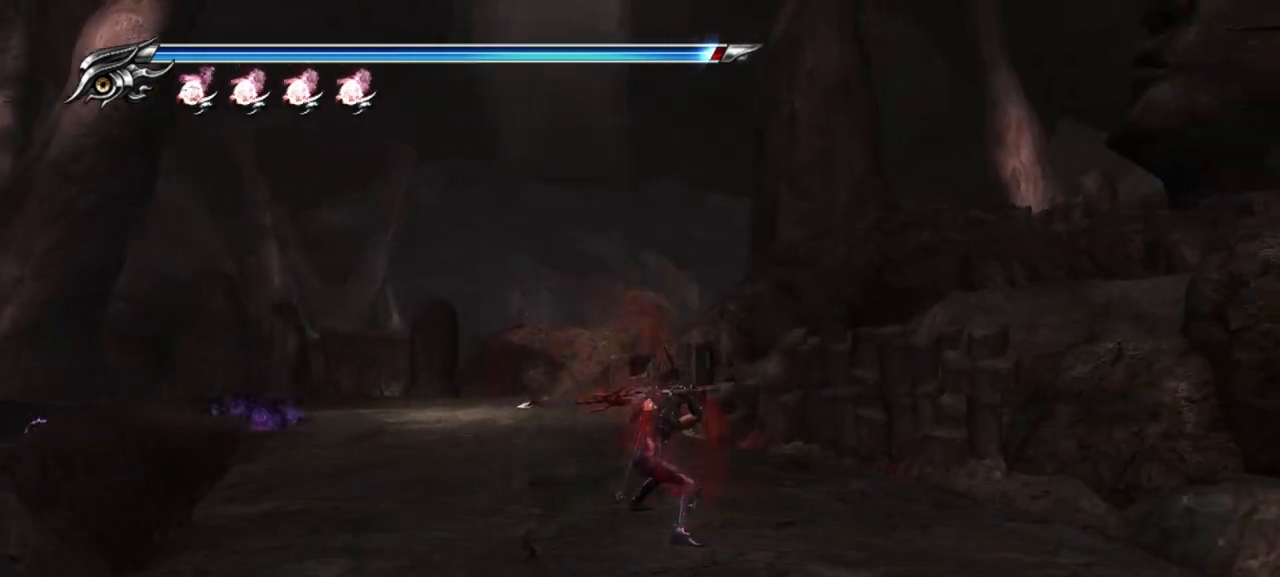
{"buttons": ["TRIANGLE"], "left_stick": "center", "right_stick": "center", "events": []}
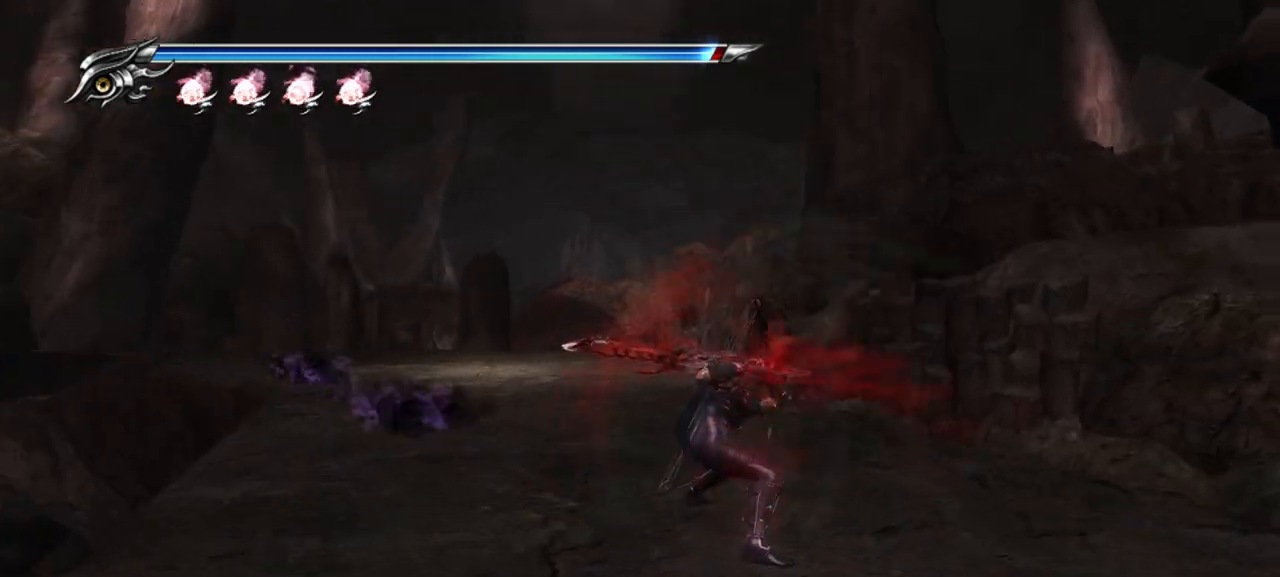
{"buttons": [], "left_stick": "center", "right_stick": "center", "events": [[333, "TRIANGLE", "up"]]}
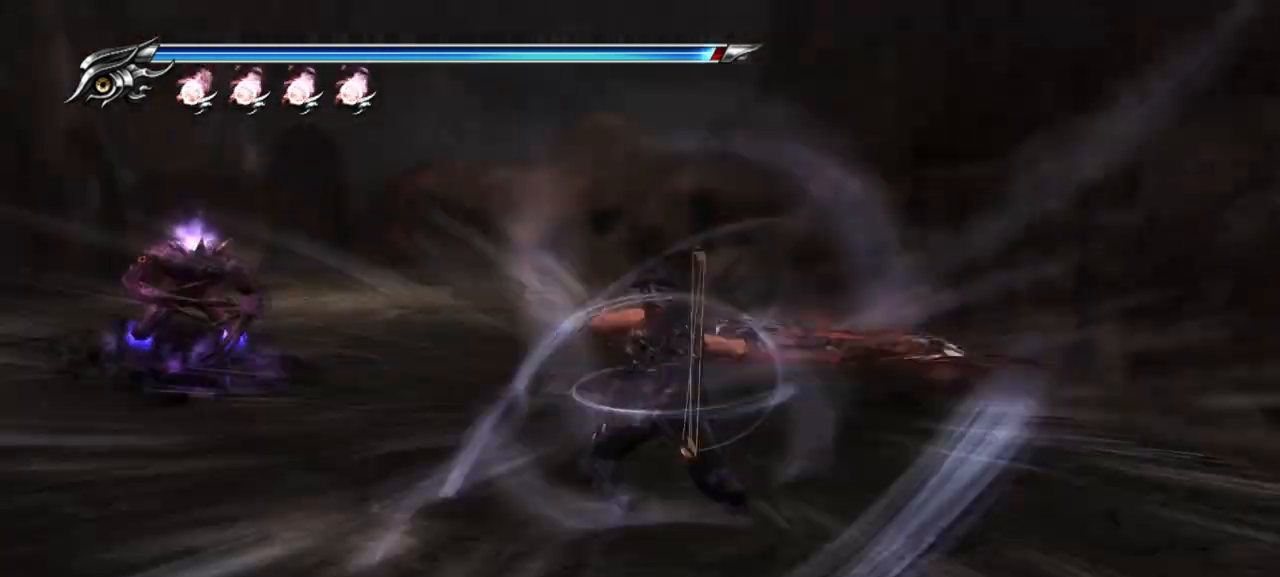
{"buttons": [], "left_stick": "center", "right_stick": "center", "events": []}
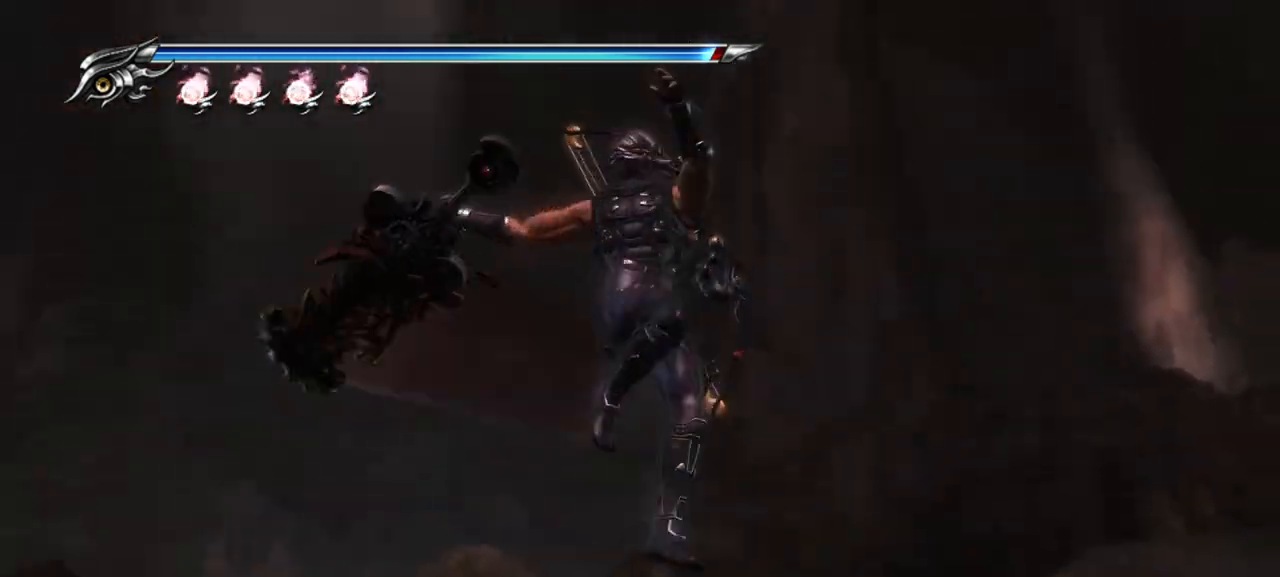
{"buttons": [], "left_stick": "center", "right_stick": "center", "events": []}
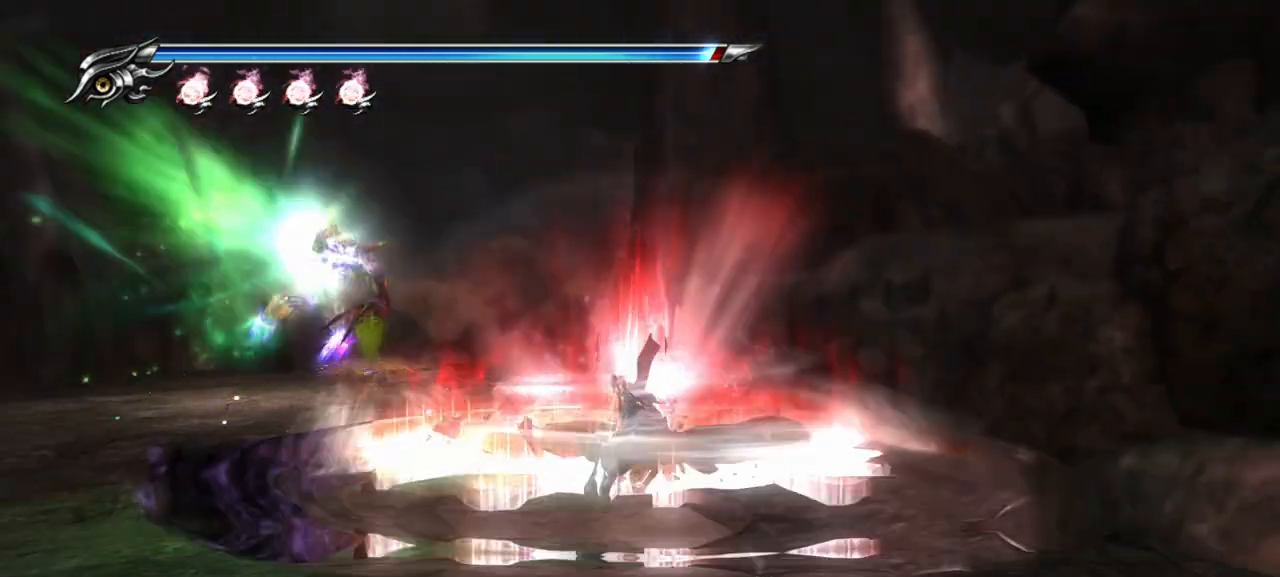
{"buttons": [], "left_stick": "up-left", "right_stick": "center", "events": [[467, "left_stick", "up-left"]]}
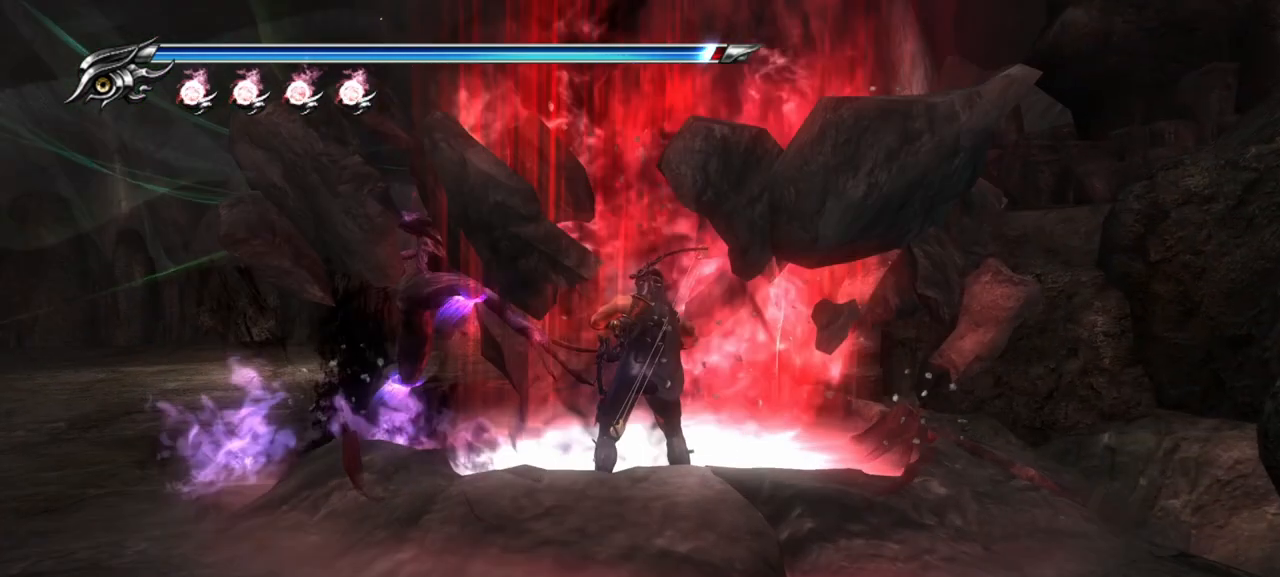
{"buttons": [], "left_stick": "center", "right_stick": "center", "events": [[67, "L1", "down"], [67, "left_stick", "up"], [267, "L1", "up"], [333, "left_stick", "center"], [367, "SQUARE", "down"], [450, "SQUARE", "up"]]}
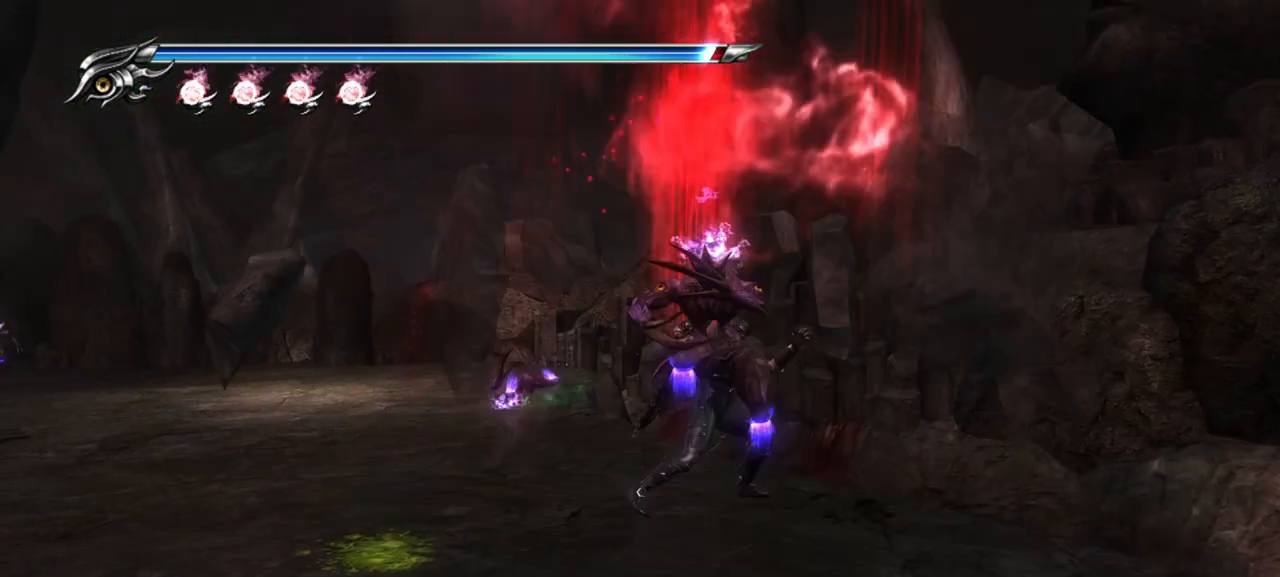
{"buttons": [], "left_stick": "center", "right_stick": "center", "events": [[17, "SQUARE", "down"], [100, "SQUARE", "up"], [167, "SQUARE", "down"], [233, "SQUARE", "up"], [300, "SQUARE", "down"], [367, "SQUARE", "up"], [417, "SQUARE", "down"], [500, "SQUARE", "up"]]}
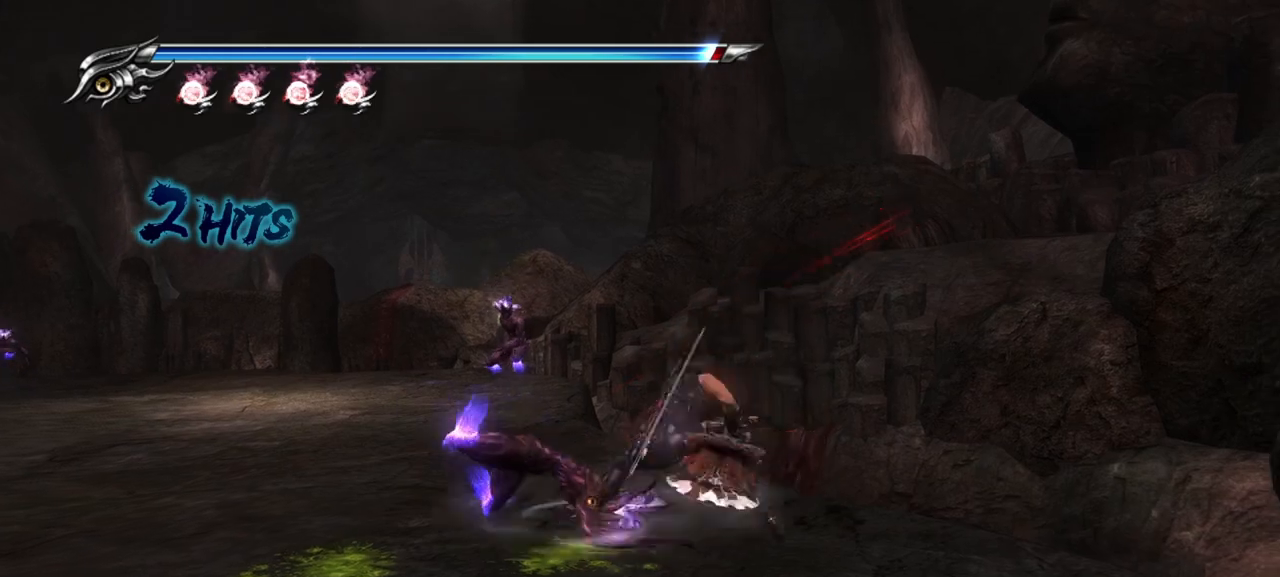
{"buttons": ["SQUARE"], "left_stick": "center", "right_stick": "center", "events": [[50, "SQUARE", "down"], [117, "SQUARE", "up"], [183, "SQUARE", "down"], [267, "SQUARE", "up"], [350, "SQUARE", "down"], [417, "SQUARE", "up"], [467, "SQUARE", "down"]]}
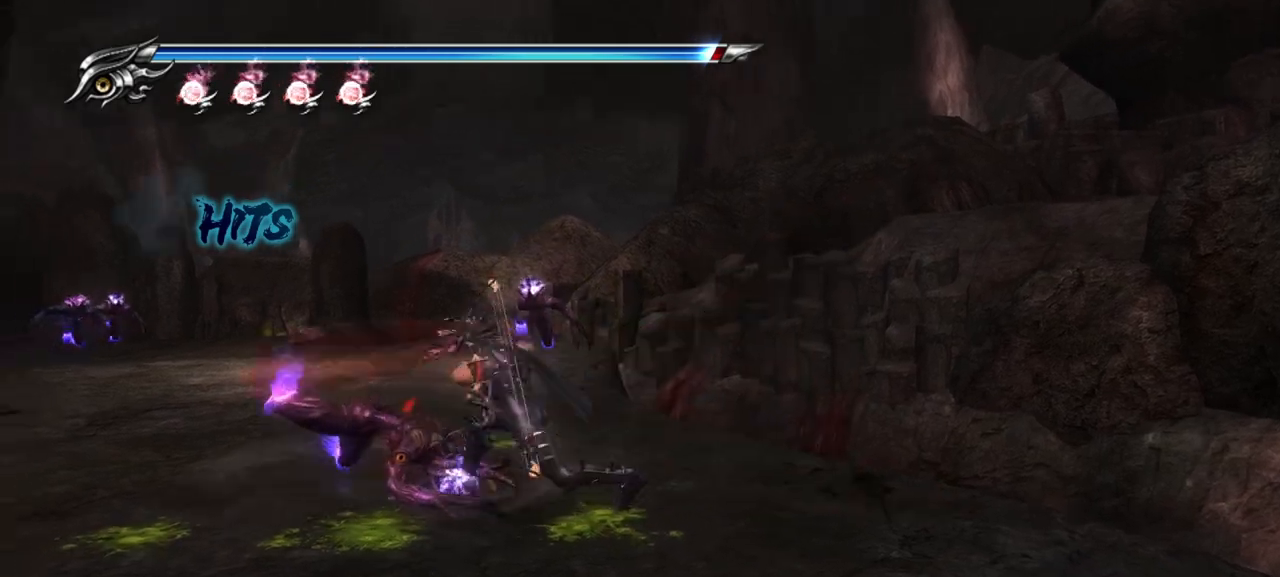
{"buttons": ["SQUARE"], "left_stick": "center", "right_stick": "center", "events": [[33, "SQUARE", "up"], [100, "SQUARE", "down"], [167, "SQUARE", "up"], [233, "SQUARE", "down"], [300, "SQUARE", "up"], [383, "SQUARE", "down"], [433, "SQUARE", "up"], [500, "SQUARE", "down"]]}
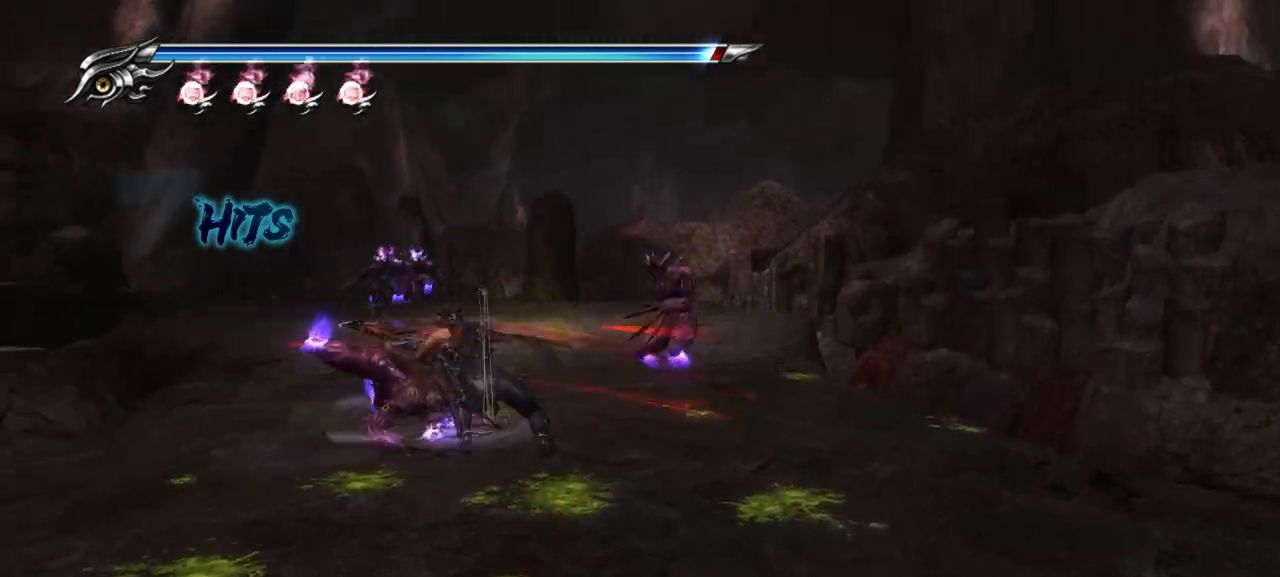
{"buttons": [], "left_stick": "right", "right_stick": "center", "events": [[67, "SQUARE", "up"], [167, "SQUARE", "down"], [233, "SQUARE", "up"], [300, "SQUARE", "down"], [367, "SQUARE", "up"], [467, "left_stick", "right"]]}
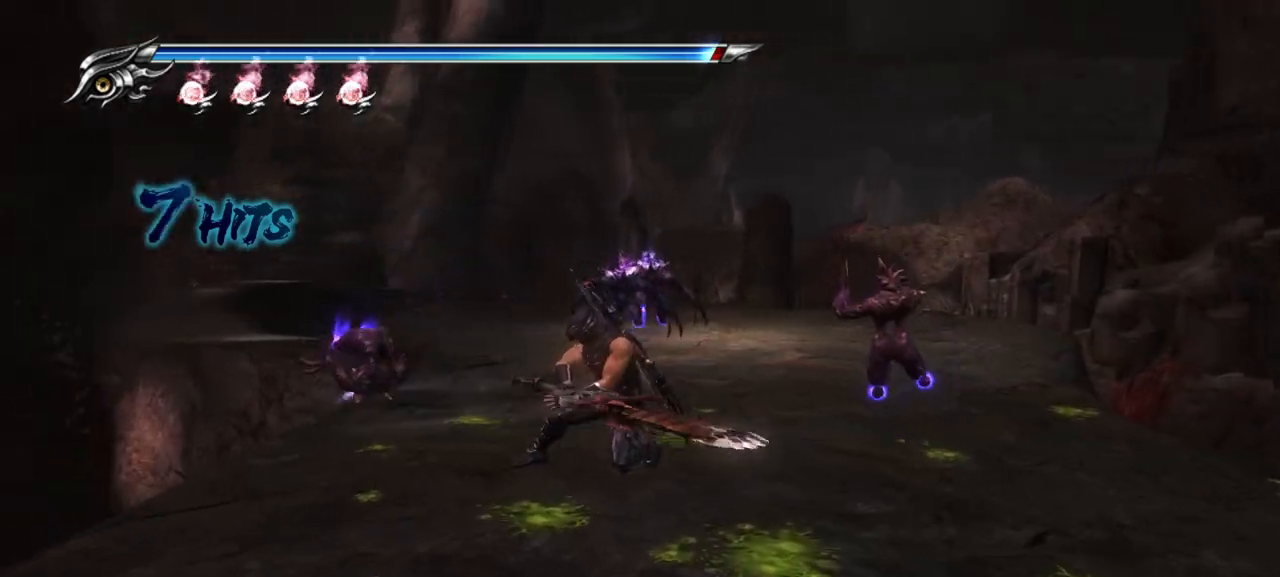
{"buttons": [], "left_stick": "up-right", "right_stick": "center", "events": [[50, "SQUARE", "down"], [100, "SQUARE", "up"], [183, "left_stick", "up-right"], [233, "TRIANGLE", "down"], [317, "TRIANGLE", "up"], [383, "TRIANGLE", "down"], [467, "TRIANGLE", "up"]]}
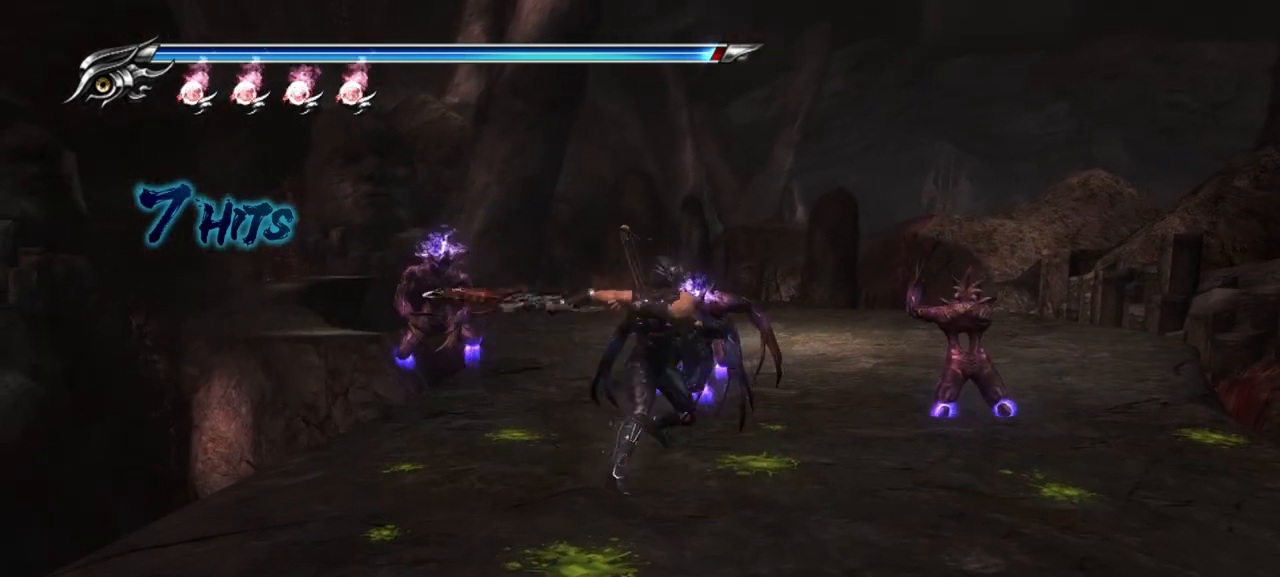
{"buttons": ["TRIANGLE"], "left_stick": "up", "right_stick": "center", "events": [[17, "TRIANGLE", "down"], [50, "left_stick", "up"], [83, "TRIANGLE", "up"], [150, "TRIANGLE", "down"], [233, "TRIANGLE", "up"], [317, "TRIANGLE", "down"], [367, "TRIANGLE", "up"], [433, "TRIANGLE", "down"]]}
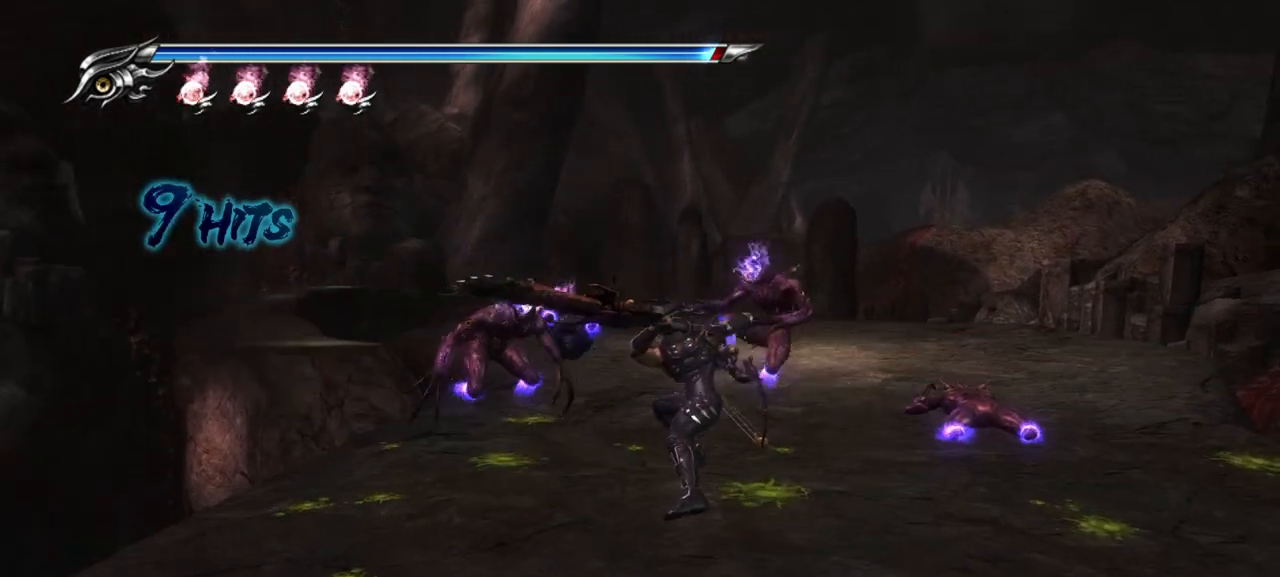
{"buttons": ["TRIANGLE"], "left_stick": "up", "right_stick": "center", "events": [[33, "TRIANGLE", "up"], [83, "TRIANGLE", "down"], [183, "TRIANGLE", "up"], [250, "TRIANGLE", "down"], [333, "TRIANGLE", "up"], [367, "TRIANGLE", "down"], [450, "TRIANGLE", "up"], [483, "TRIANGLE", "down"]]}